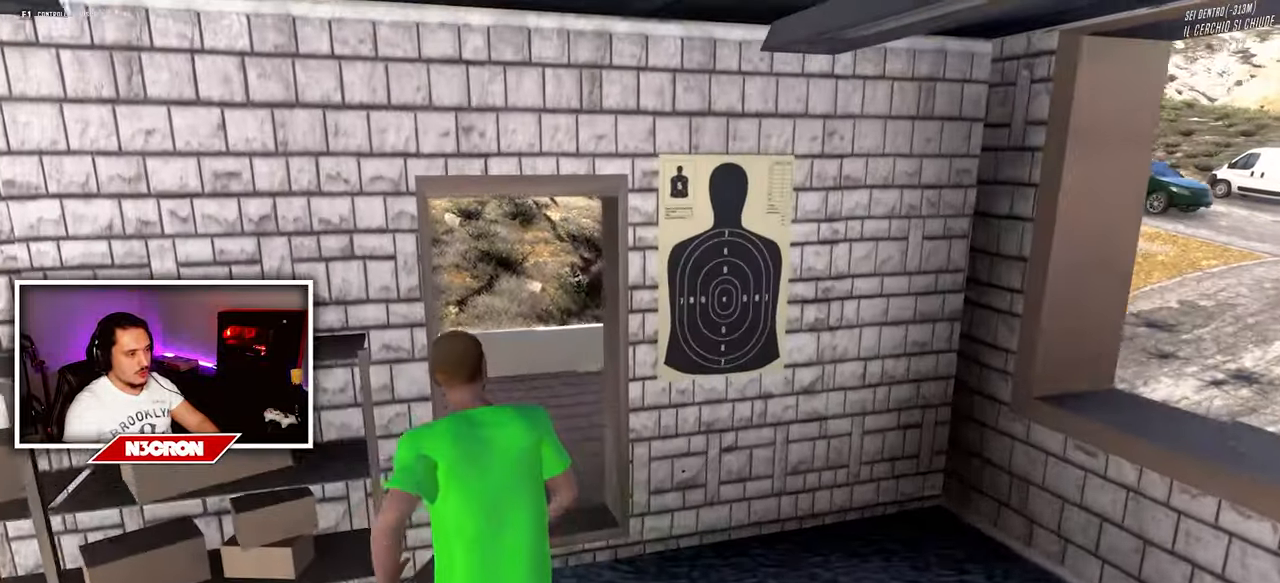
Gameplay with keyboard and mouse; each line is a JSON object with the keys and mouse buttons held at the frame after it. "events" lists presses ("down") and releases ("up") of "a", "ctrl", "d", "e", "f", "q", "r", "s", "shift", "space", "tab", "w", "mouse_left", "mouse_wheel", "mouse_right", "mouse_mb4" and "mouse_mb5" between this image and that frame as [ms after this image, input, new state], when the widget could be followed in between. "mouse_left", "mouse_wheel", "mouse_right", "mouse_mb4", "mouse_mb5" = the "left", "wheel", "right", "mb4", "mb5" buttons of the "mouse" list. No other keys are recorded. "wheel" means that the mouse wheel is clicked or scrolled. Mouse movement is not recorded.
{"keys": ["a", "w"], "mouse": [], "events": [[317, "a", "down"]]}
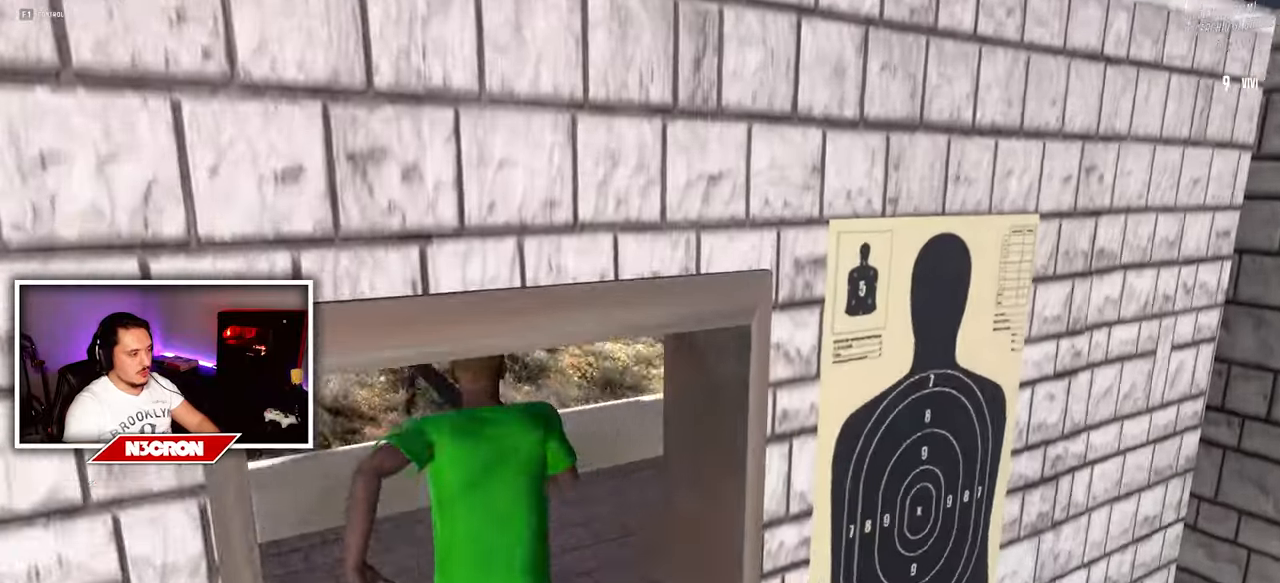
{"keys": ["w"], "mouse": [], "events": [[67, "a", "up"]]}
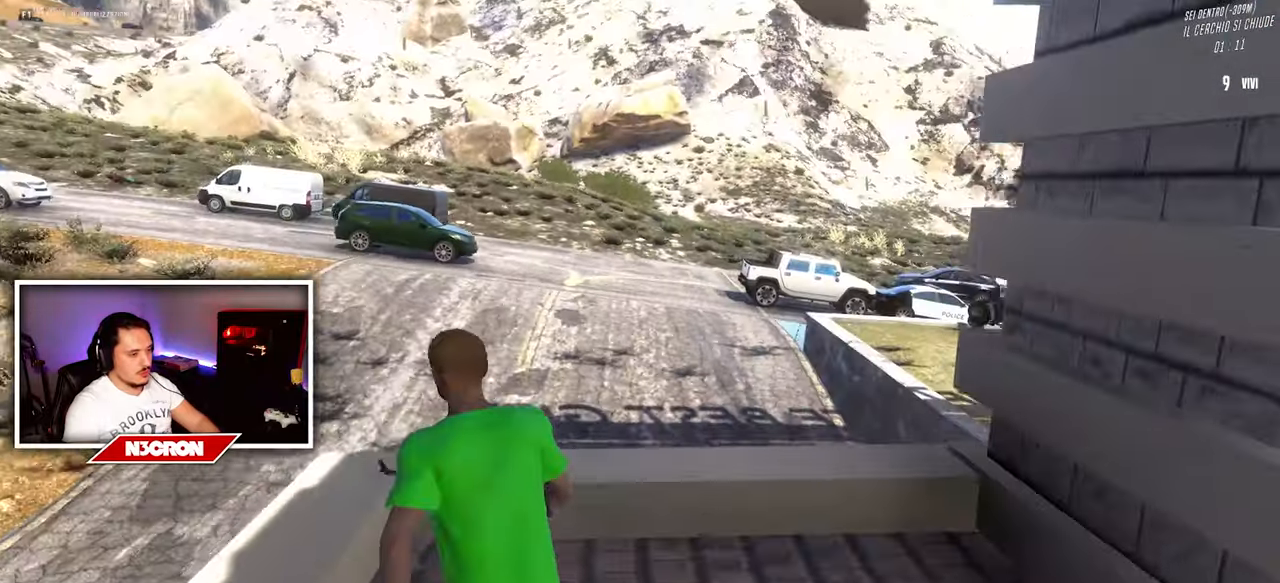
{"keys": [], "mouse": [], "events": [[450, "w", "up"]]}
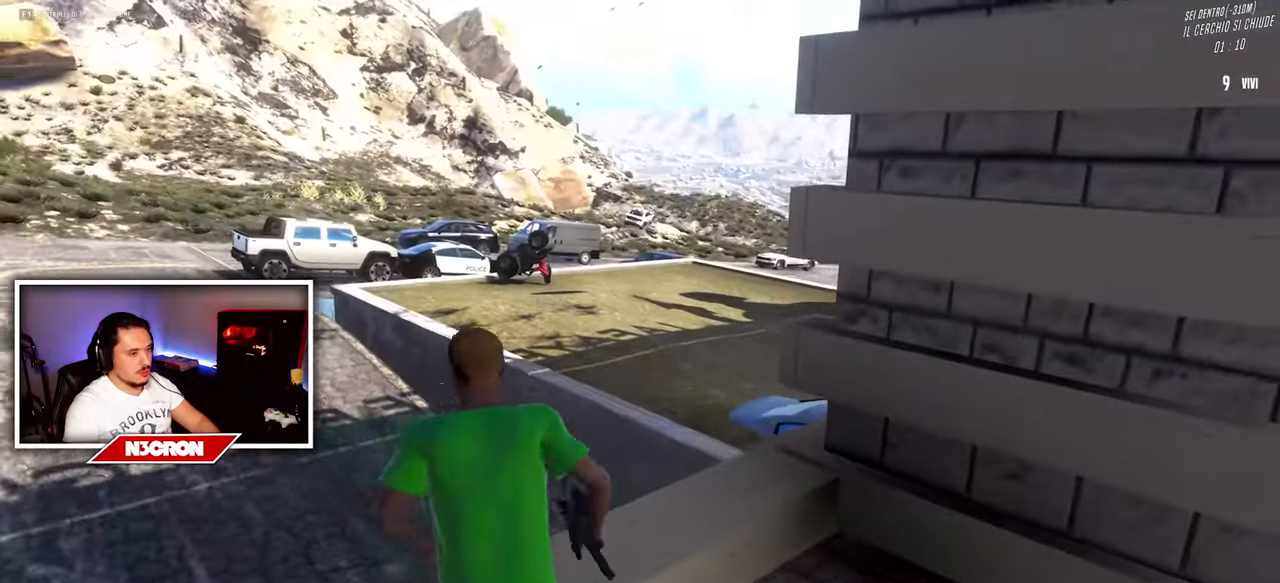
{"keys": ["a"], "mouse": [], "events": [[467, "a", "down"]]}
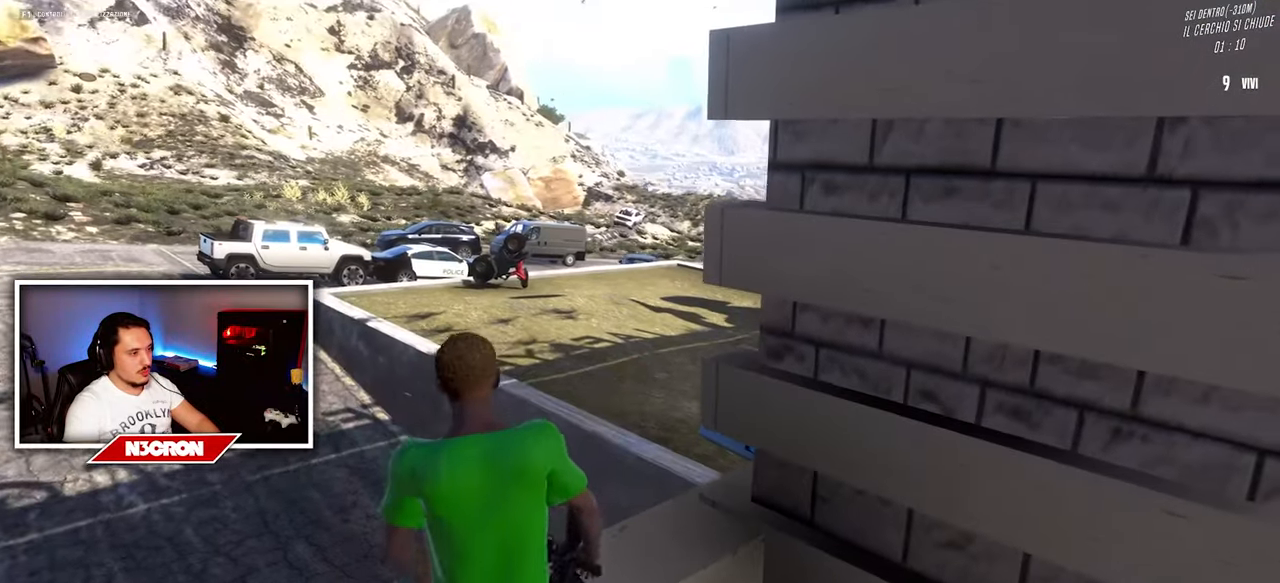
{"keys": [], "mouse": ["right"], "events": [[167, "a", "up"], [367, "mouse_right", "down"]]}
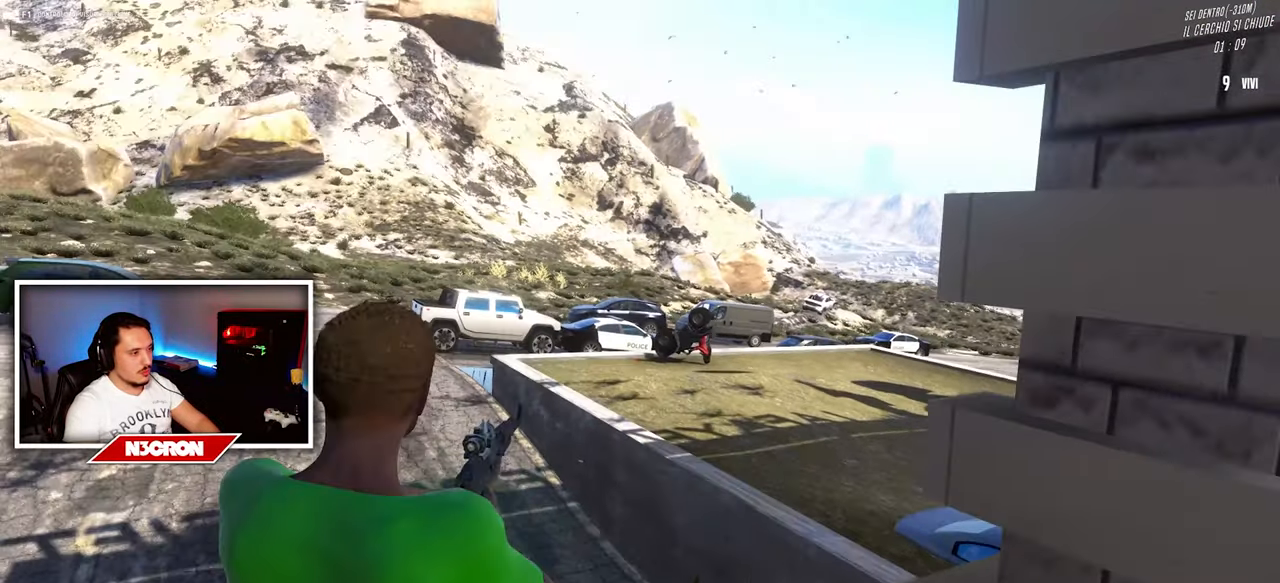
{"keys": [], "mouse": ["right"], "events": []}
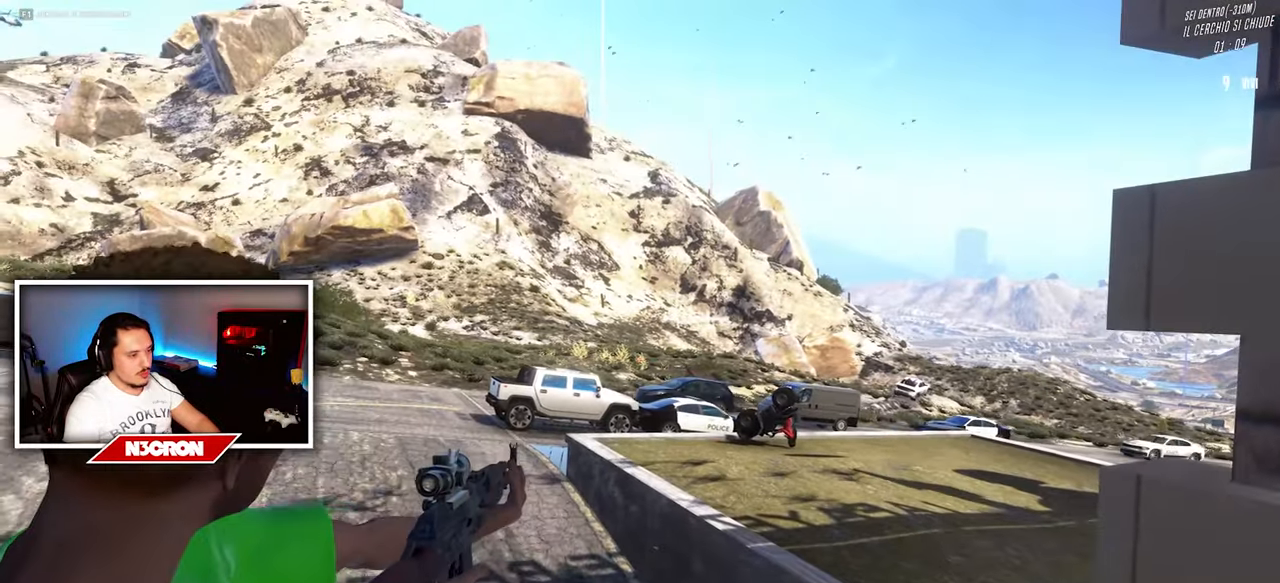
{"keys": [], "mouse": ["right"], "events": []}
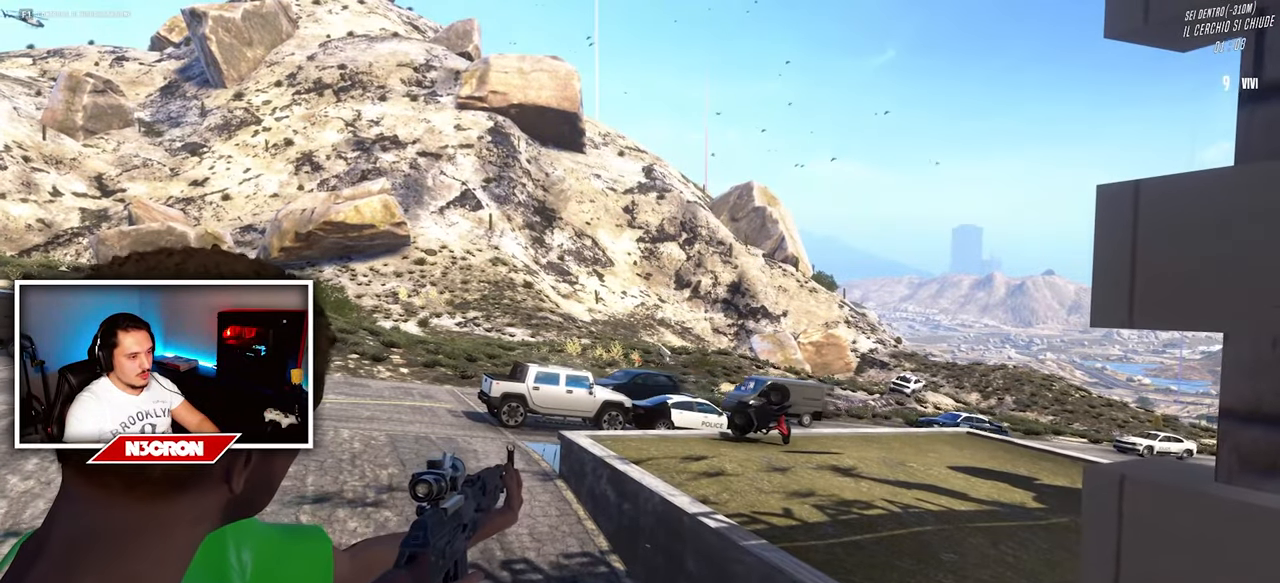
{"keys": [], "mouse": ["right"], "events": []}
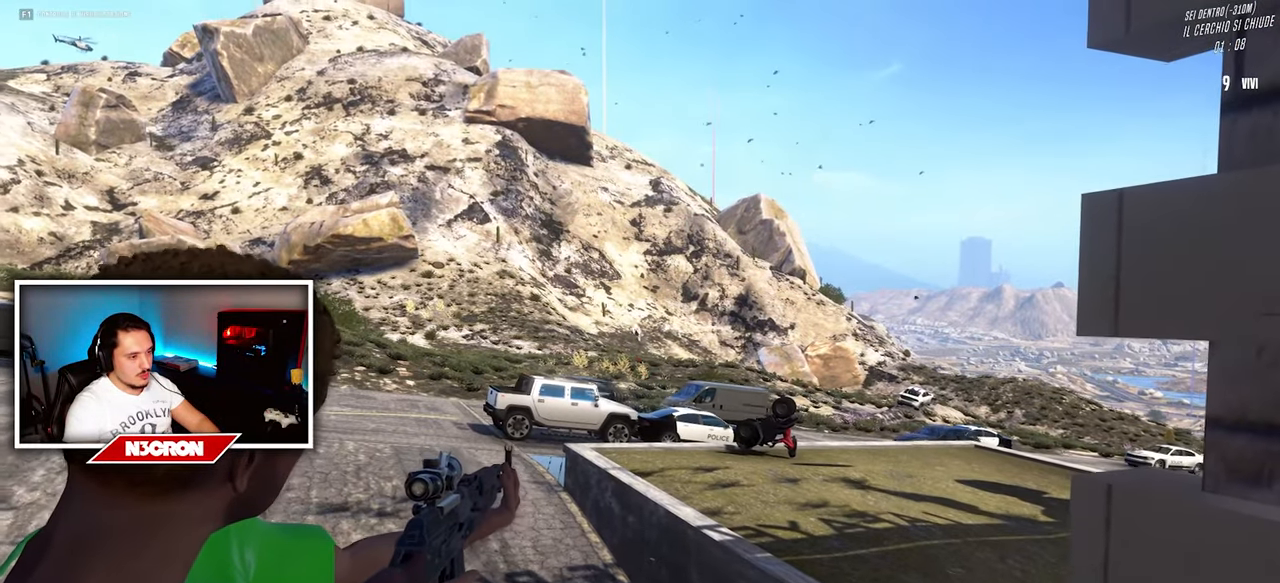
{"keys": [], "mouse": ["right"], "events": []}
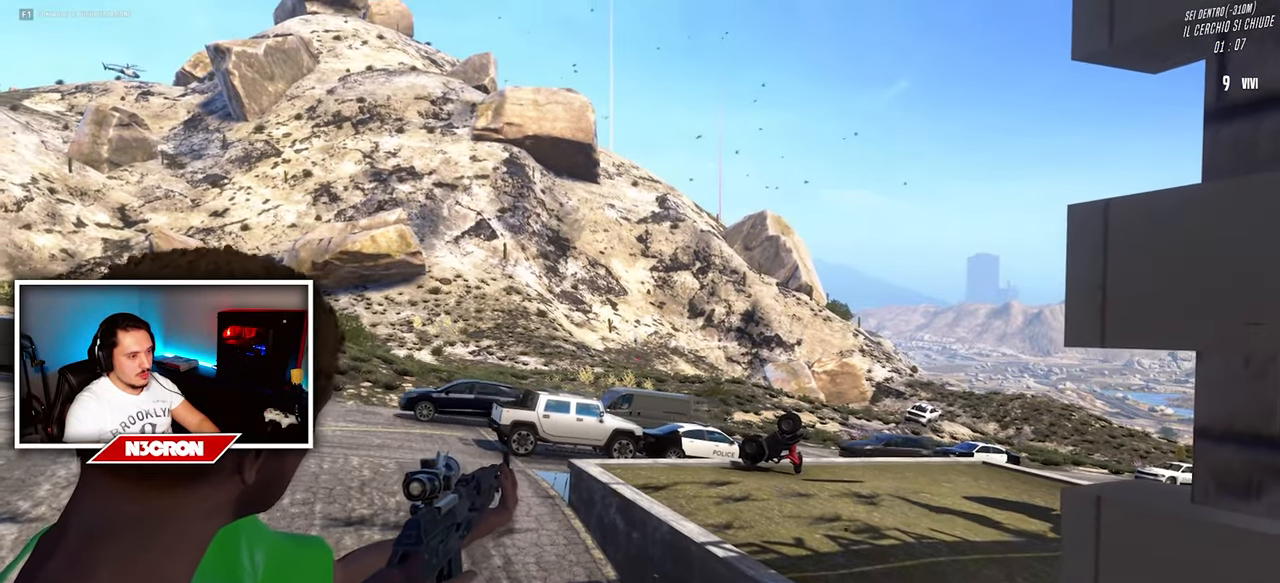
{"keys": [], "mouse": ["right"], "events": []}
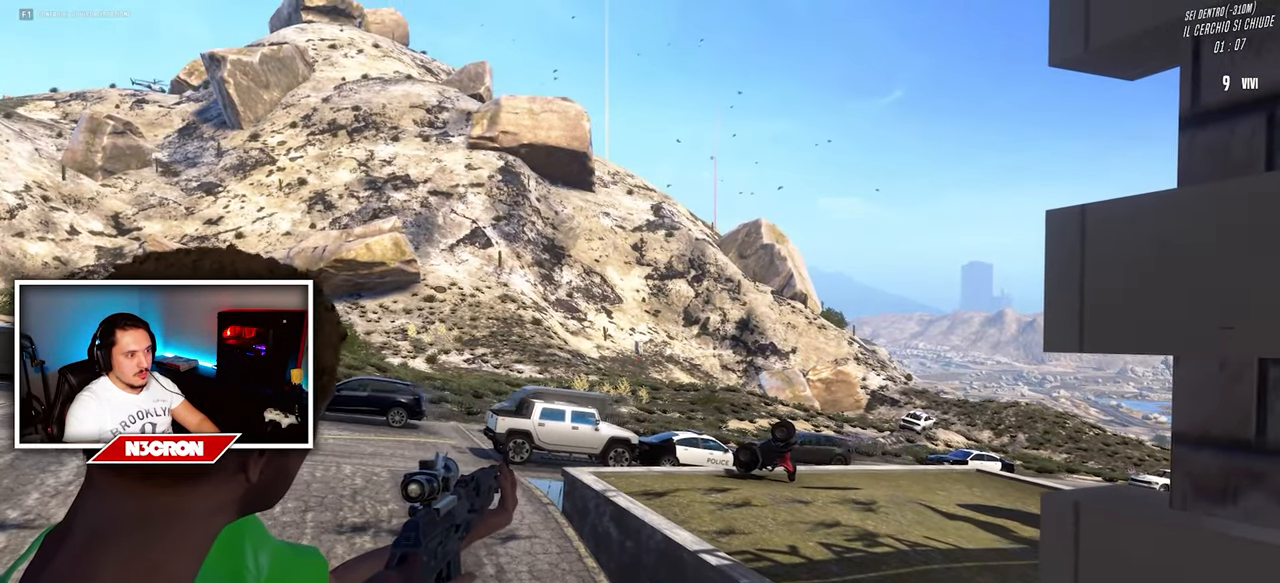
{"keys": [], "mouse": ["right"], "events": []}
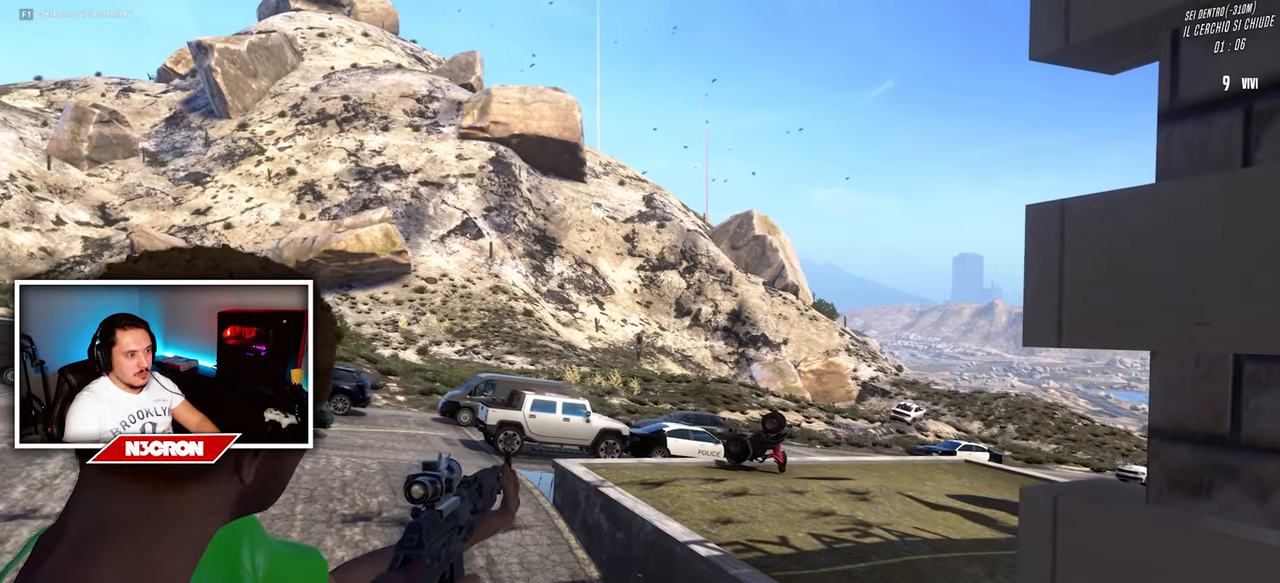
{"keys": [], "mouse": ["right"], "events": []}
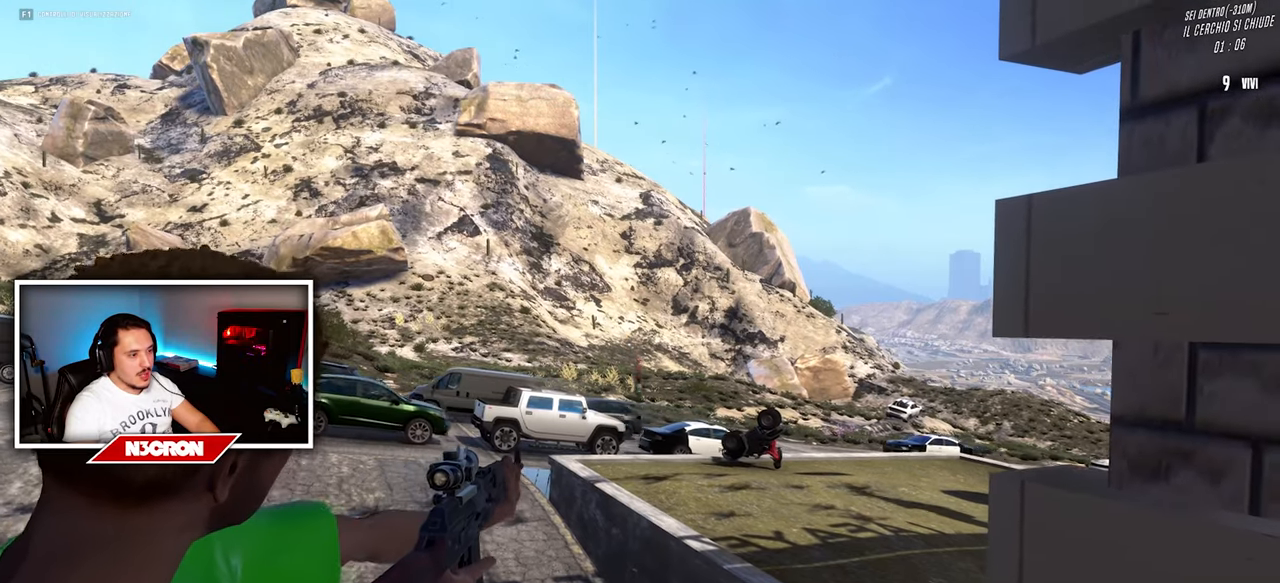
{"keys": [], "mouse": ["right"], "events": []}
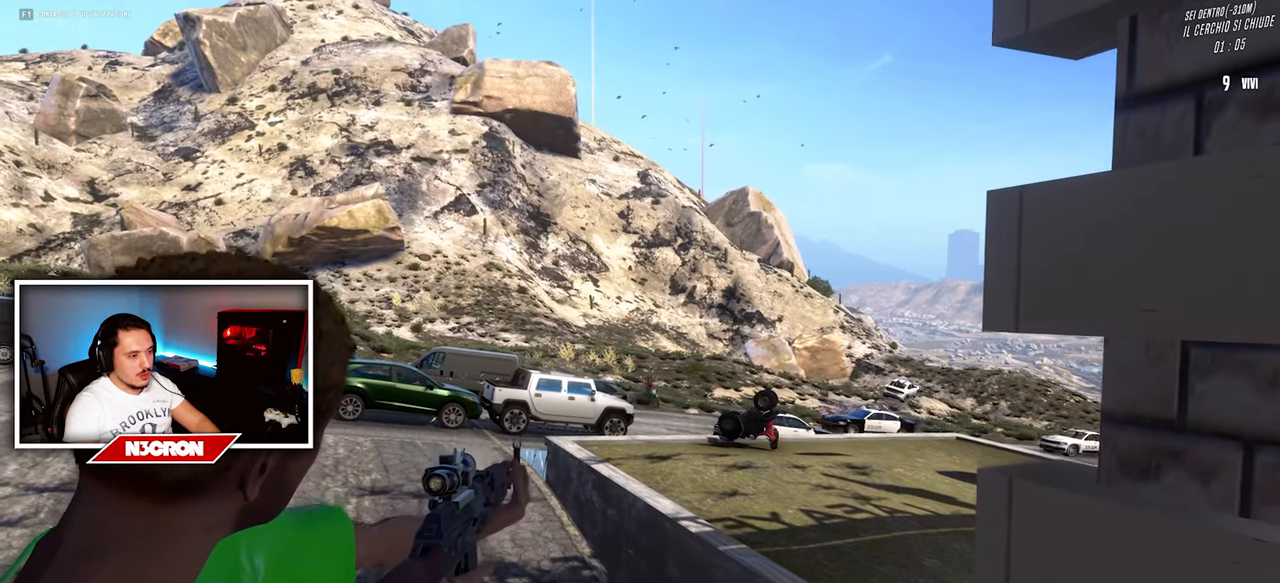
{"keys": [], "mouse": ["right"], "events": []}
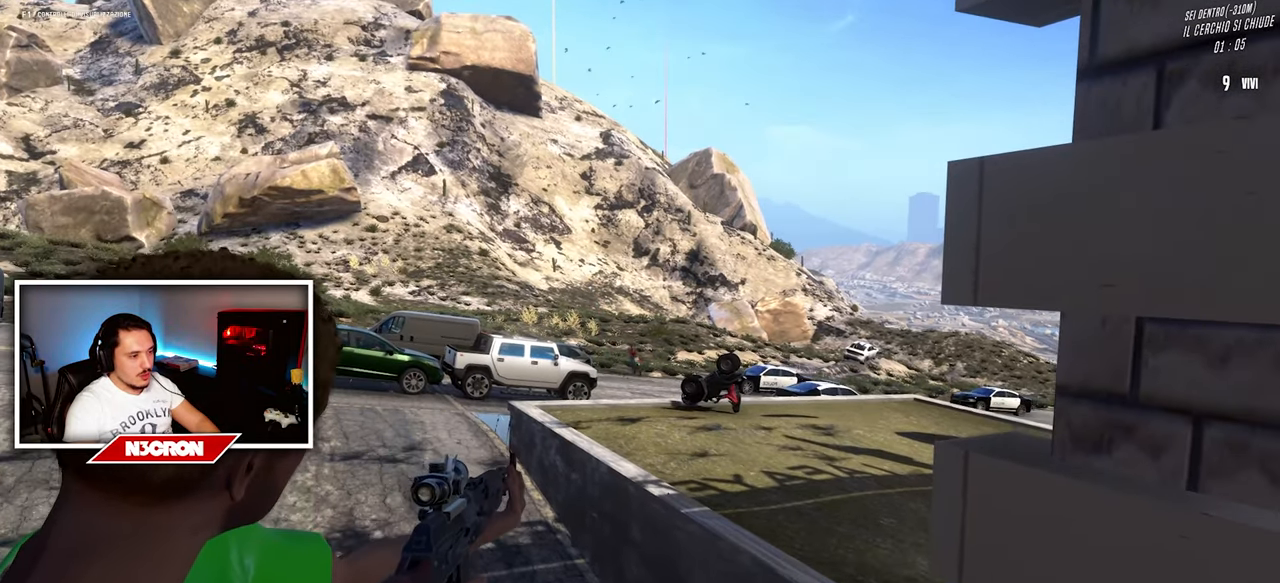
{"keys": [], "mouse": ["left", "right"], "events": [[233, "mouse_left", "down"]]}
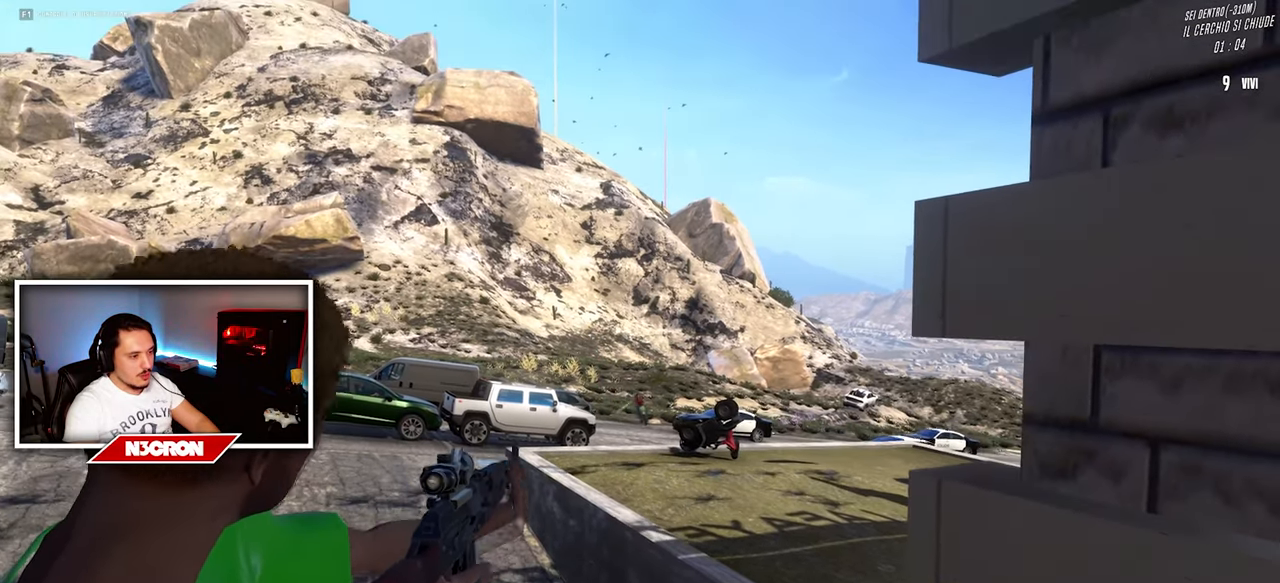
{"keys": [], "mouse": ["right"], "events": [[116, "mouse_left", "up"]]}
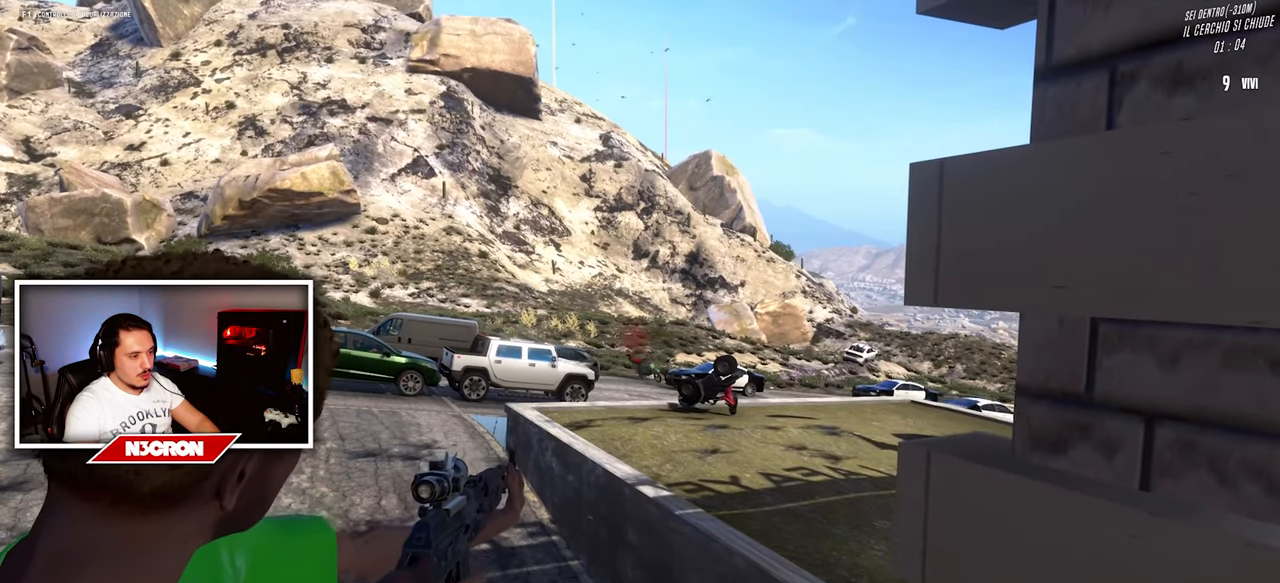
{"keys": ["d", "s"], "mouse": [], "events": [[216, "mouse_right", "up"], [500, "d", "down"], [500, "s", "down"]]}
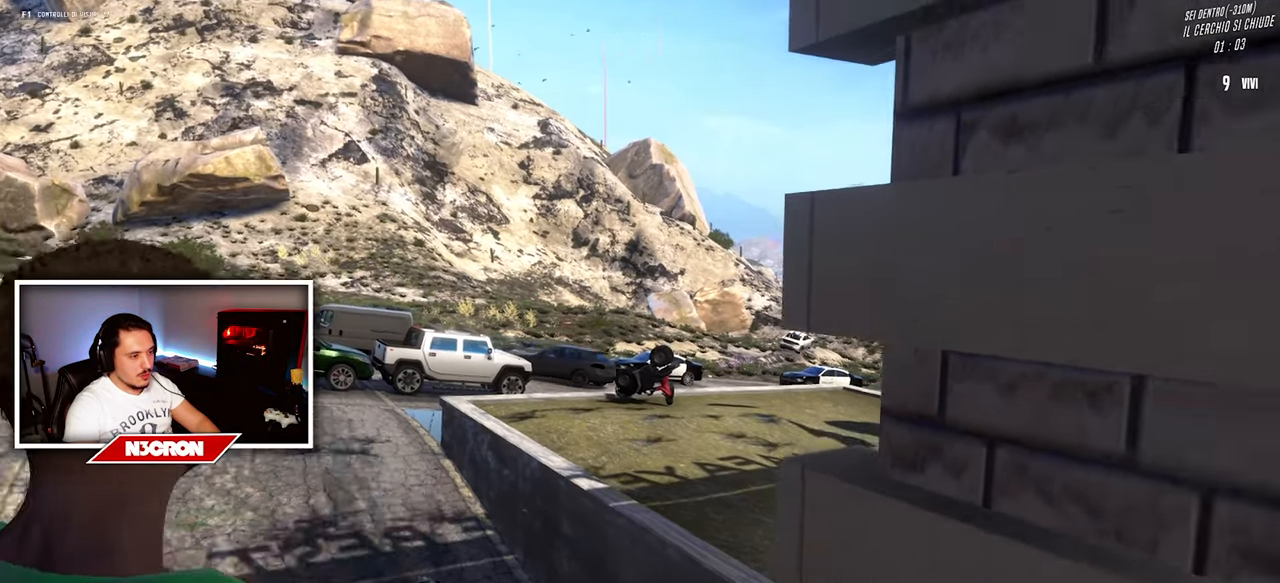
{"keys": ["w"], "mouse": [], "events": [[116, "s", "up"], [333, "w", "down"], [500, "d", "up"]]}
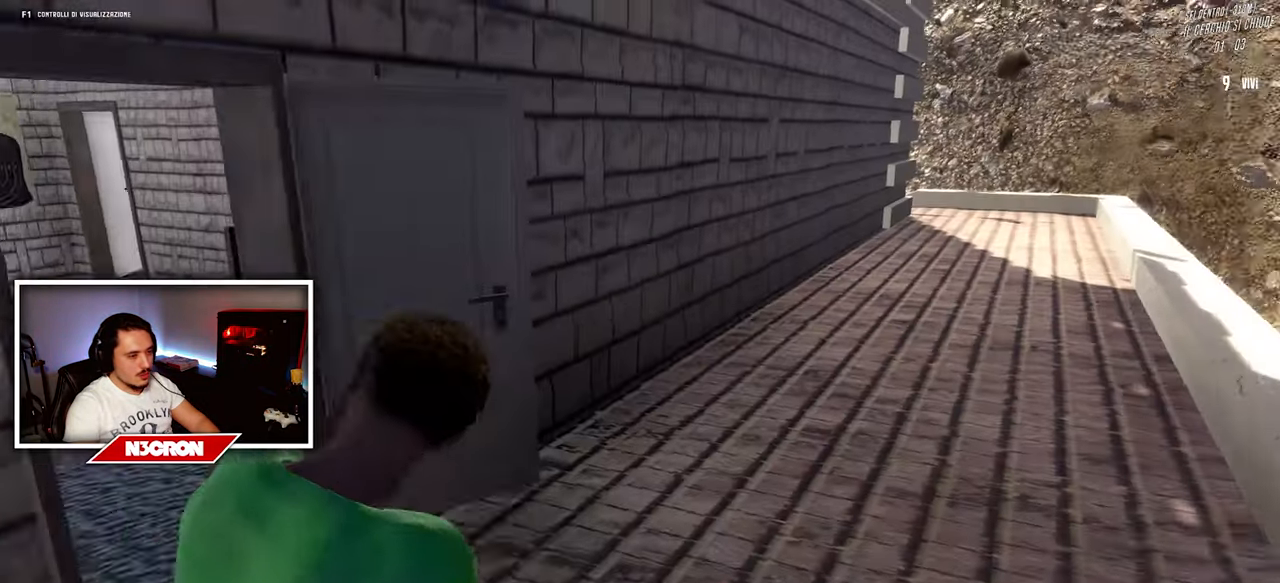
{"keys": ["w"], "mouse": [], "events": []}
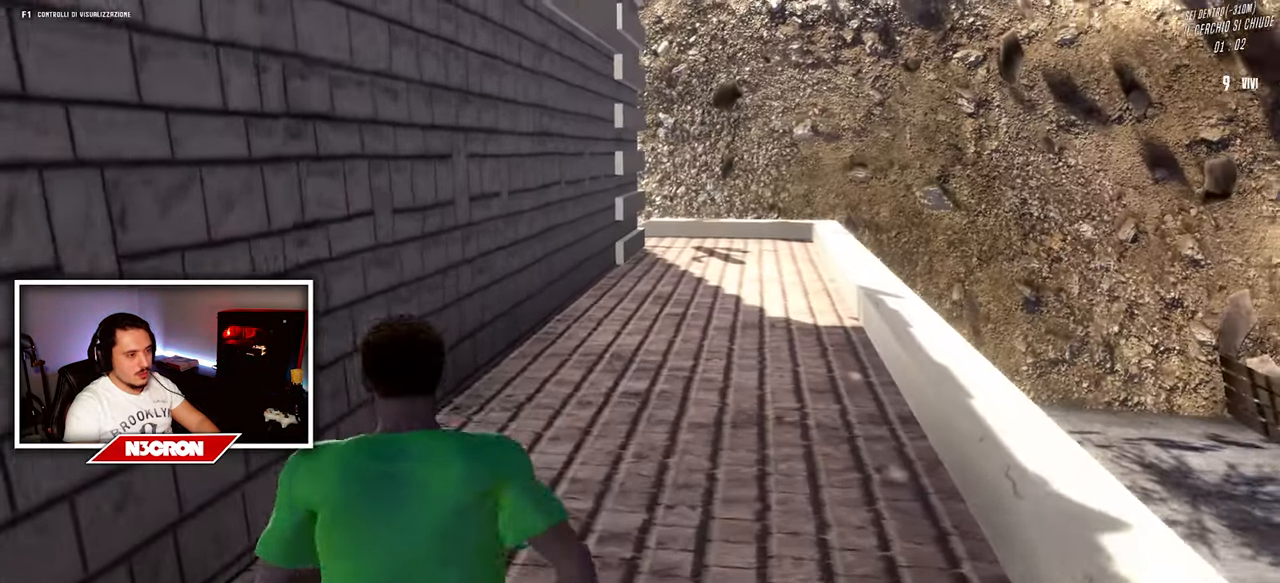
{"keys": ["w"], "mouse": [], "events": []}
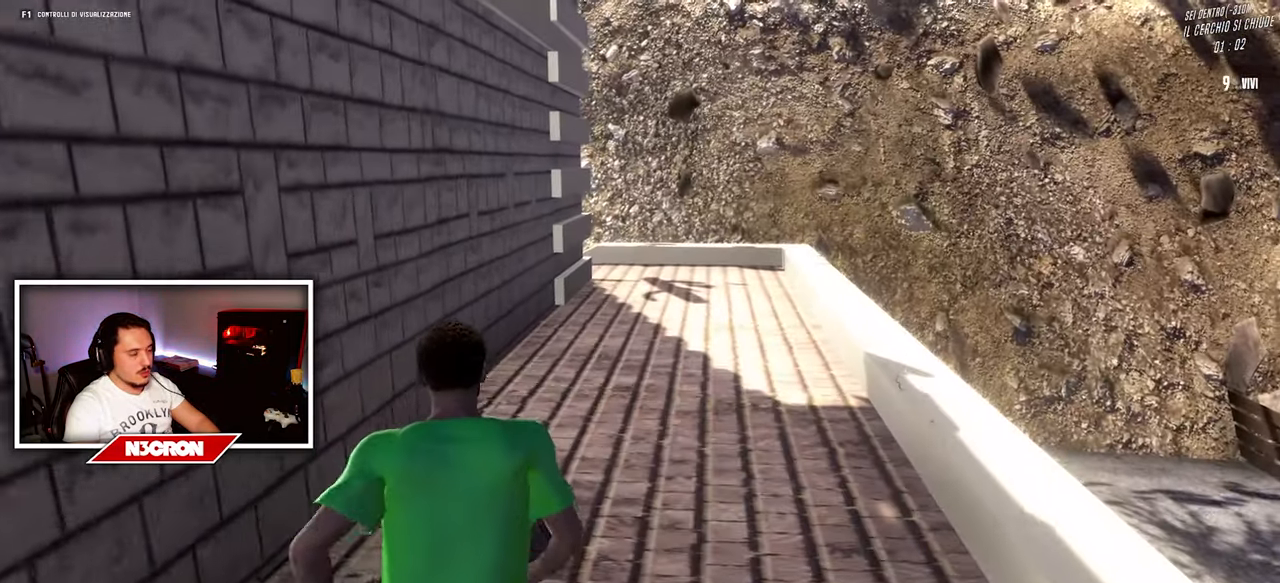
{"keys": ["d", "w"], "mouse": [], "events": [[400, "d", "down"]]}
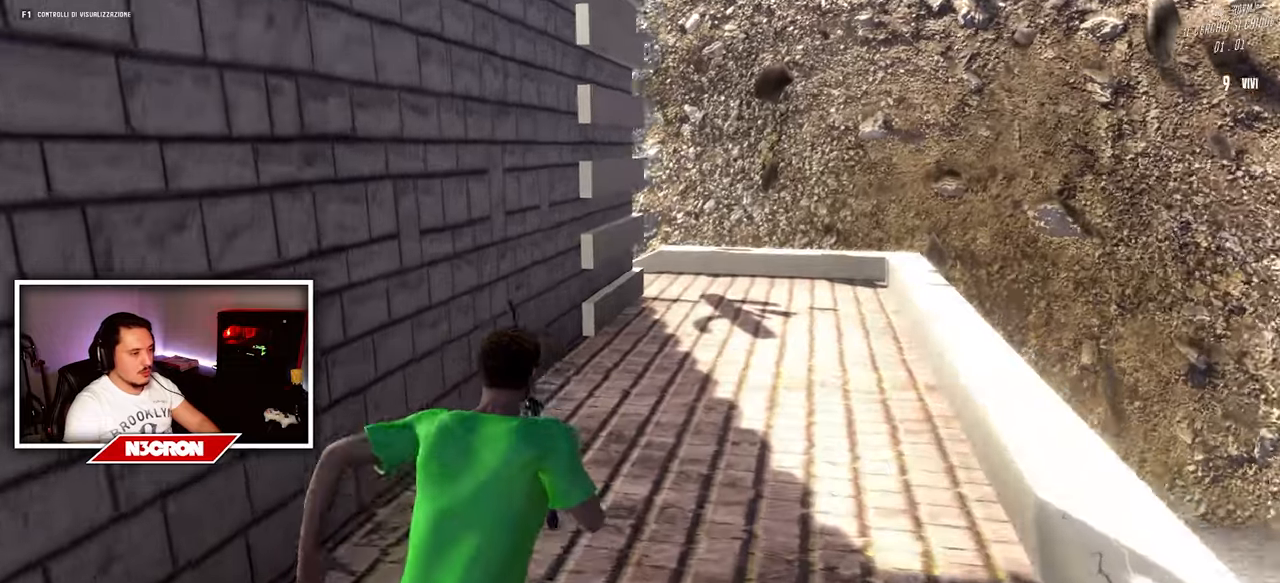
{"keys": ["d", "w"], "mouse": [], "events": []}
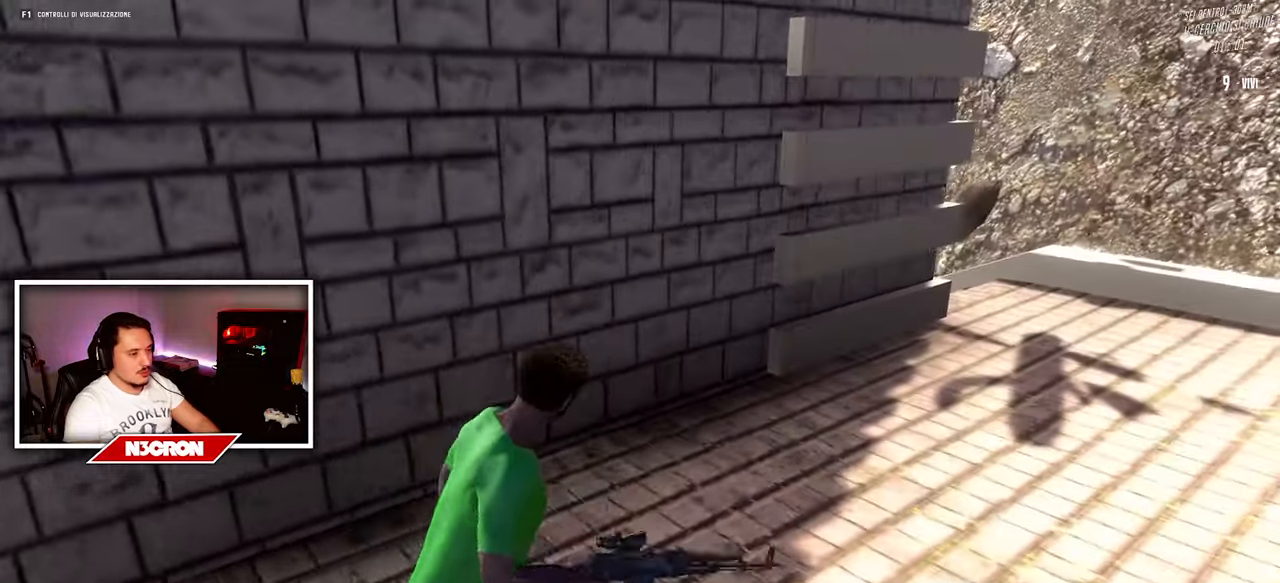
{"keys": ["d"], "mouse": [], "events": [[433, "w", "up"]]}
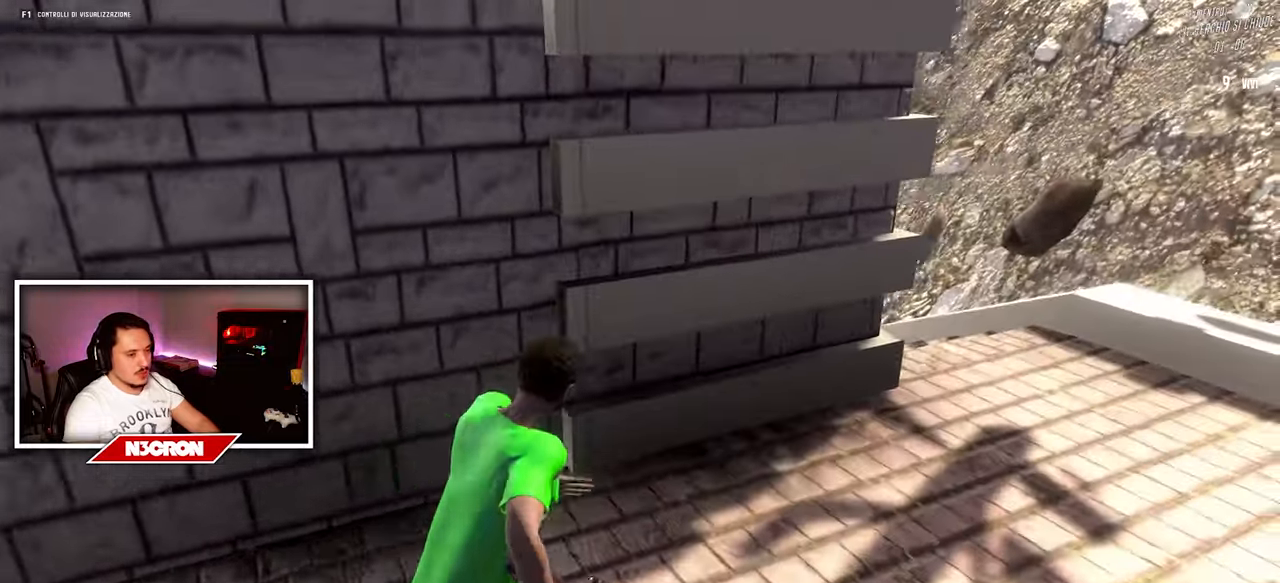
{"keys": ["d", "s"], "mouse": [], "events": [[217, "s", "down"]]}
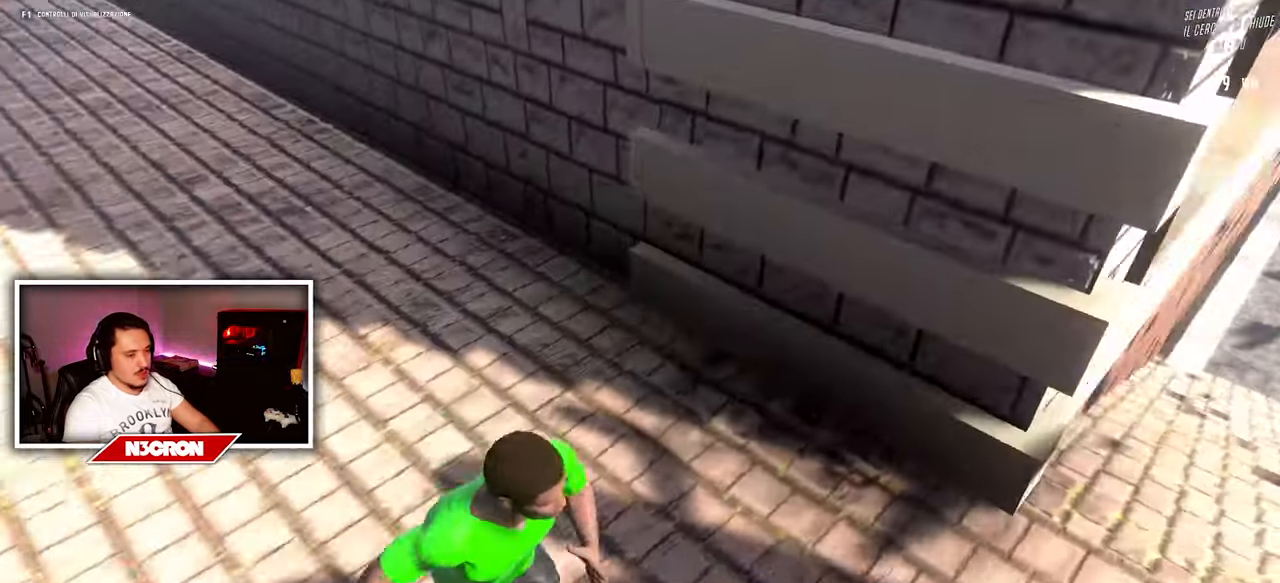
{"keys": ["w"], "mouse": [], "events": [[133, "s", "up"], [333, "w", "down"], [450, "d", "up"]]}
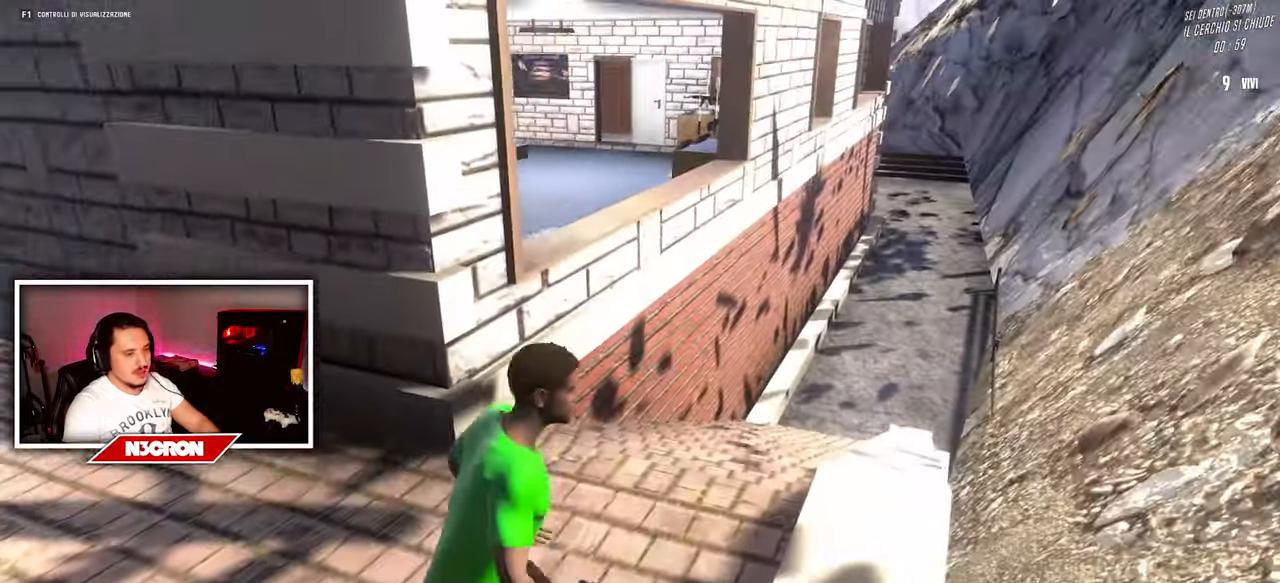
{"keys": ["w"], "mouse": [], "events": []}
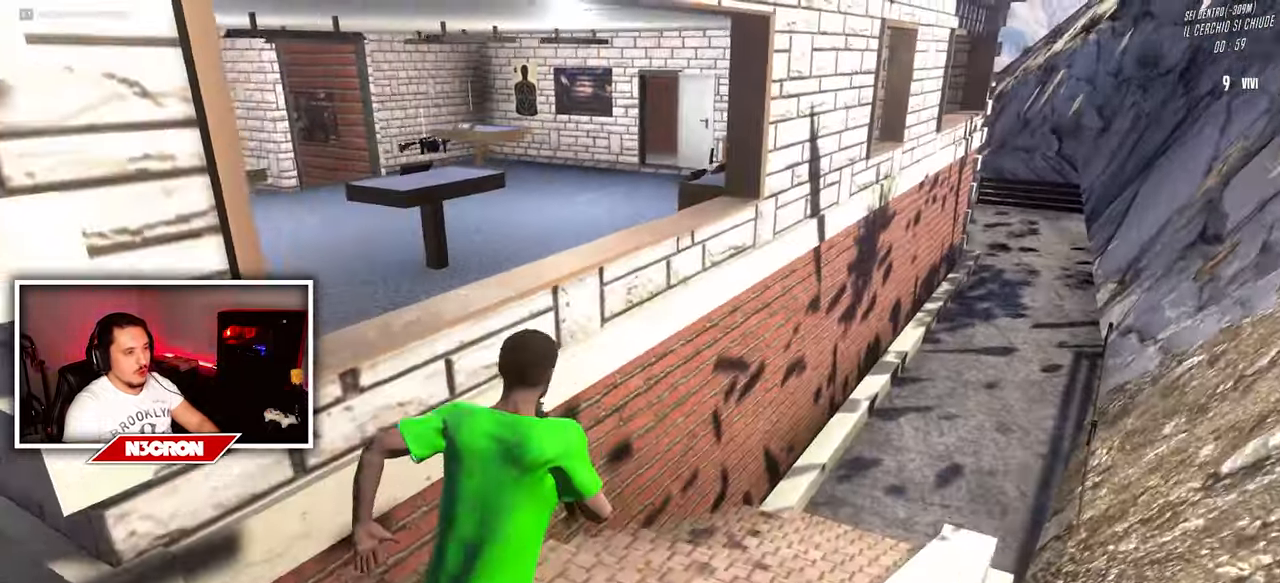
{"keys": ["a", "w"], "mouse": [], "events": [[67, "a", "down"], [100, "space", "down"], [283, "space", "up"]]}
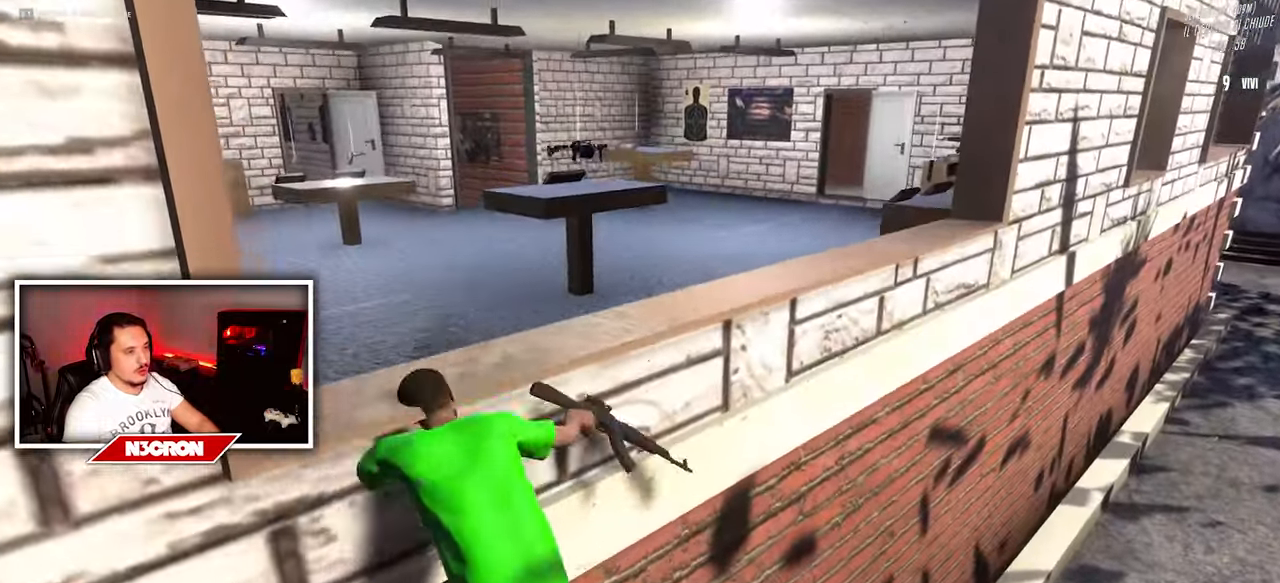
{"keys": ["d", "w"], "mouse": [], "events": [[33, "a", "up"], [467, "d", "down"]]}
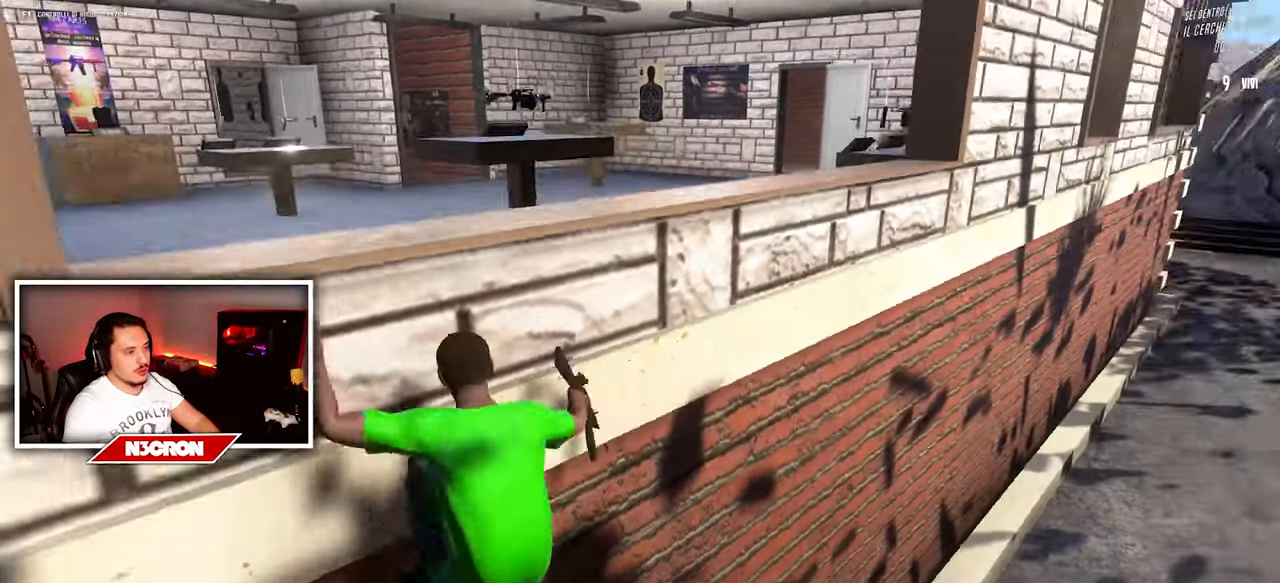
{"keys": [], "mouse": [], "events": [[167, "d", "up"], [350, "w", "up"]]}